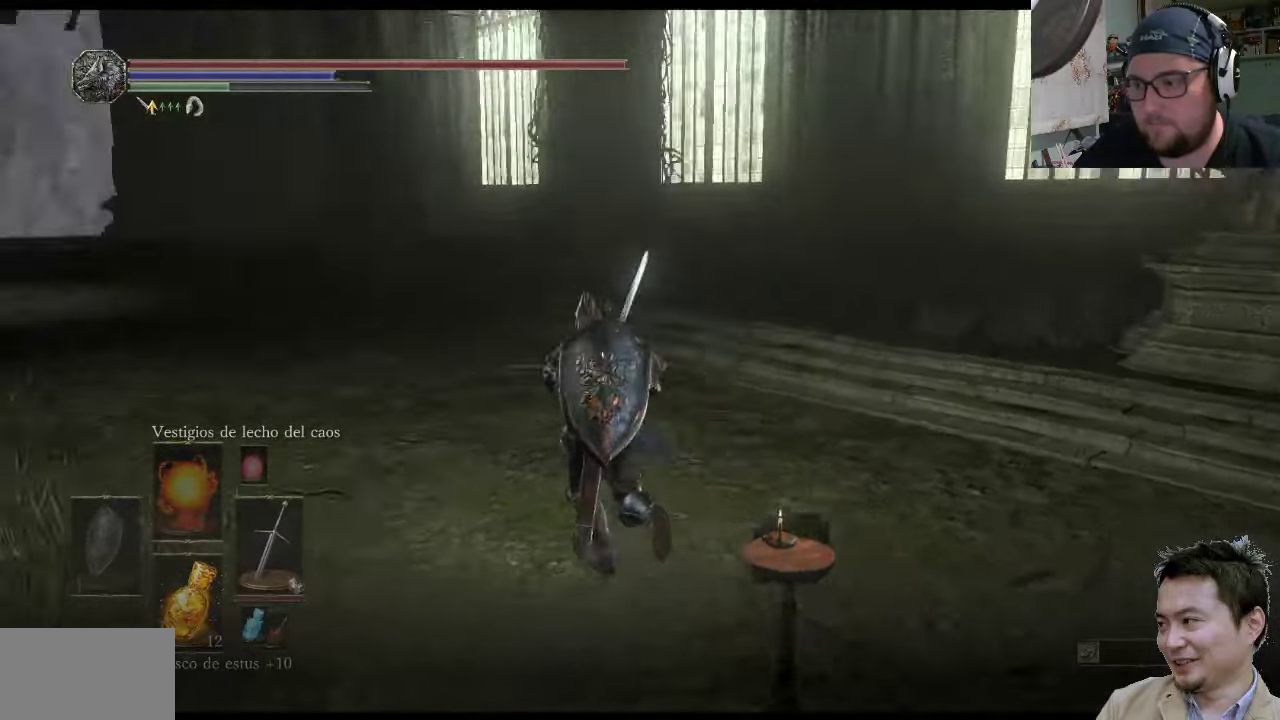
Gameplay with a controller (PlayStation layout); each line is a JSON object with the inputs held at the frame after it. "events" lists button and stick changes between this image and that frame as [ms after this image, input, new state], when the widget could be followed in between. Not read: L2 L3 R2 R3.
{"buttons": [], "left_stick": "up", "right_stick": "down-left", "events": [[33, "right_stick", "left"], [133, "right_stick", "center"], [300, "left_stick", "up"], [300, "right_stick", "left"], [433, "right_stick", "down-left"]]}
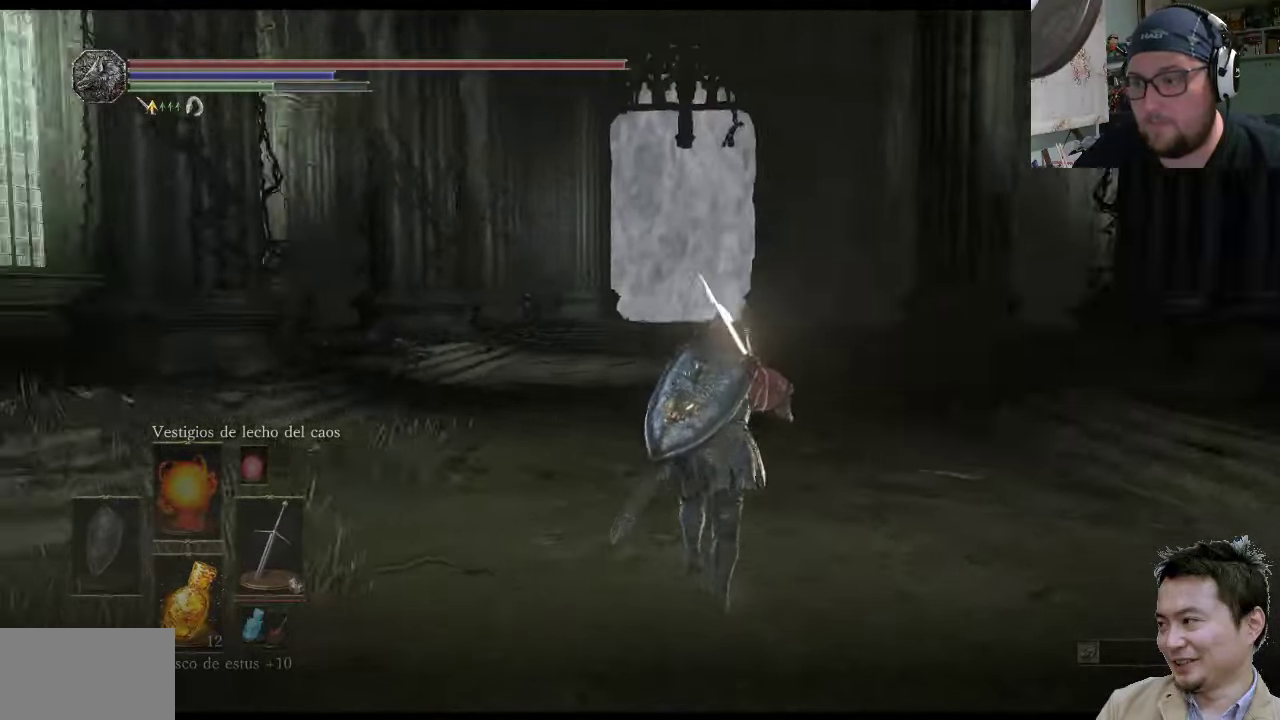
{"buttons": [], "left_stick": "center", "right_stick": "center", "events": [[133, "left_stick", "up-right"], [133, "right_stick", "left"], [400, "left_stick", "center"], [466, "right_stick", "center"]]}
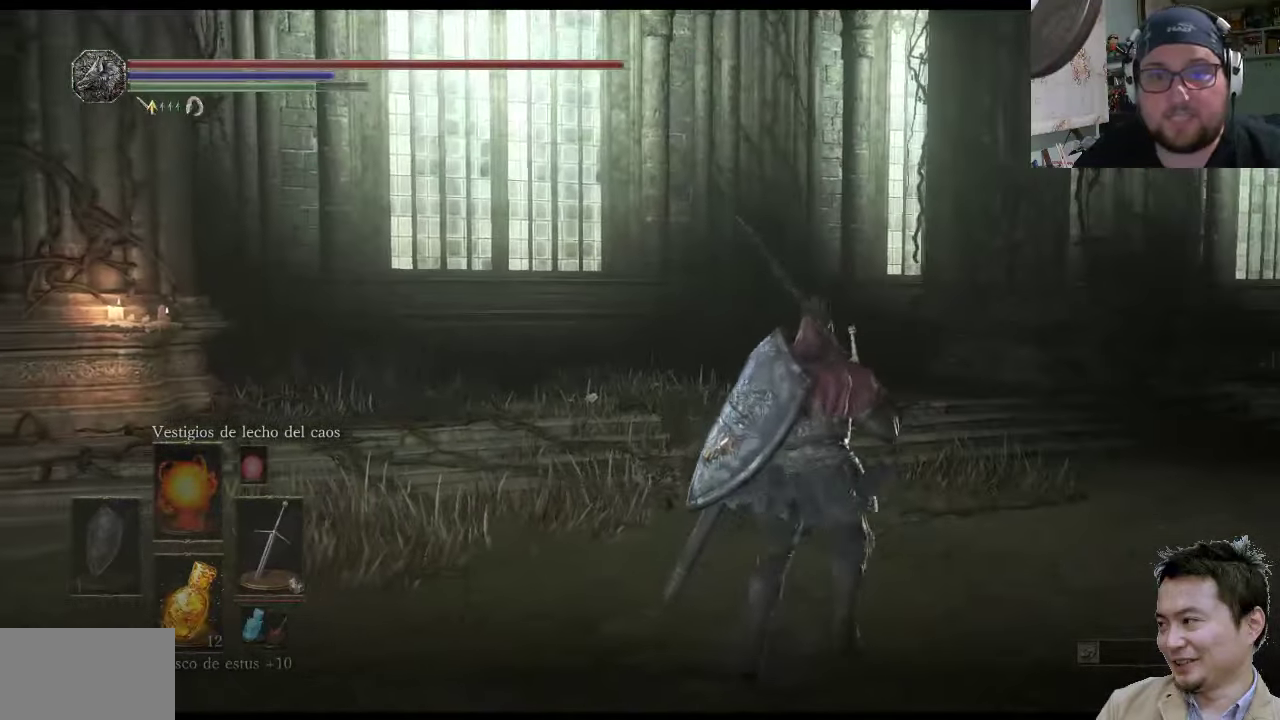
{"buttons": [], "left_stick": "down-right", "right_stick": "up-left", "events": [[133, "right_stick", "left"], [166, "left_stick", "right"], [383, "left_stick", "down-right"], [383, "right_stick", "up-left"]]}
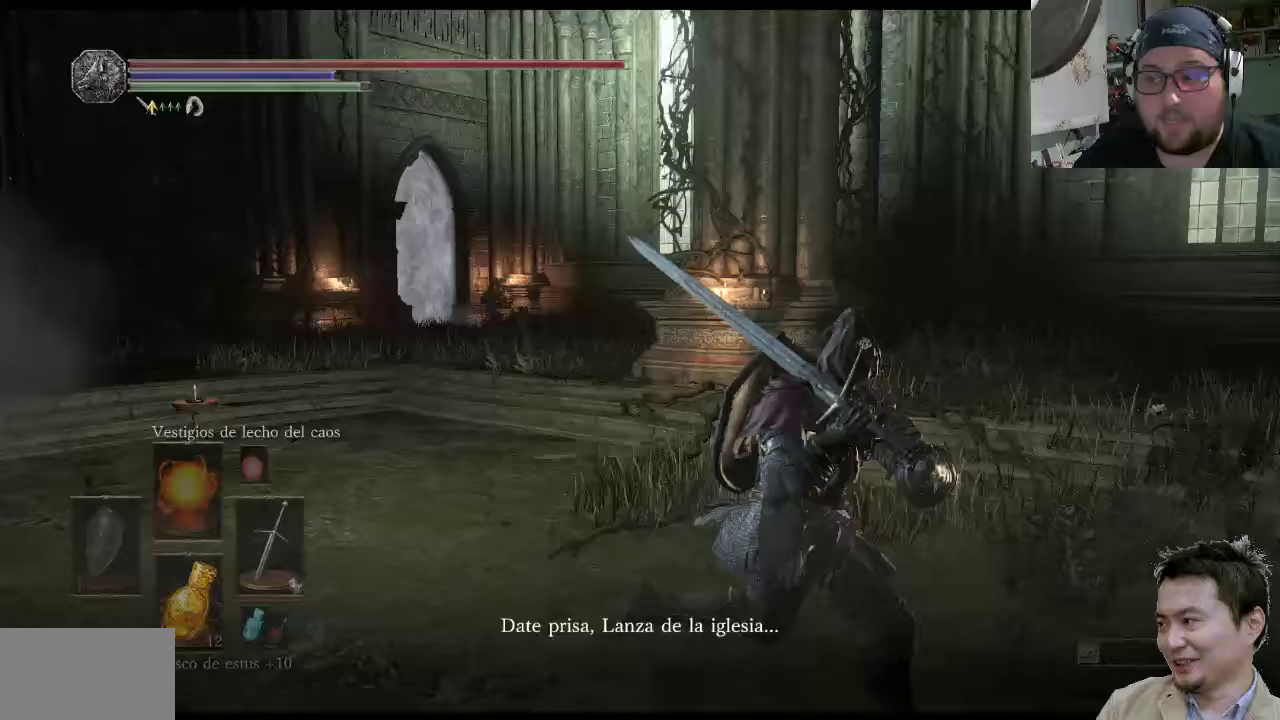
{"buttons": [], "left_stick": "down-left", "right_stick": "left", "events": [[383, "left_stick", "down-left"], [417, "right_stick", "left"]]}
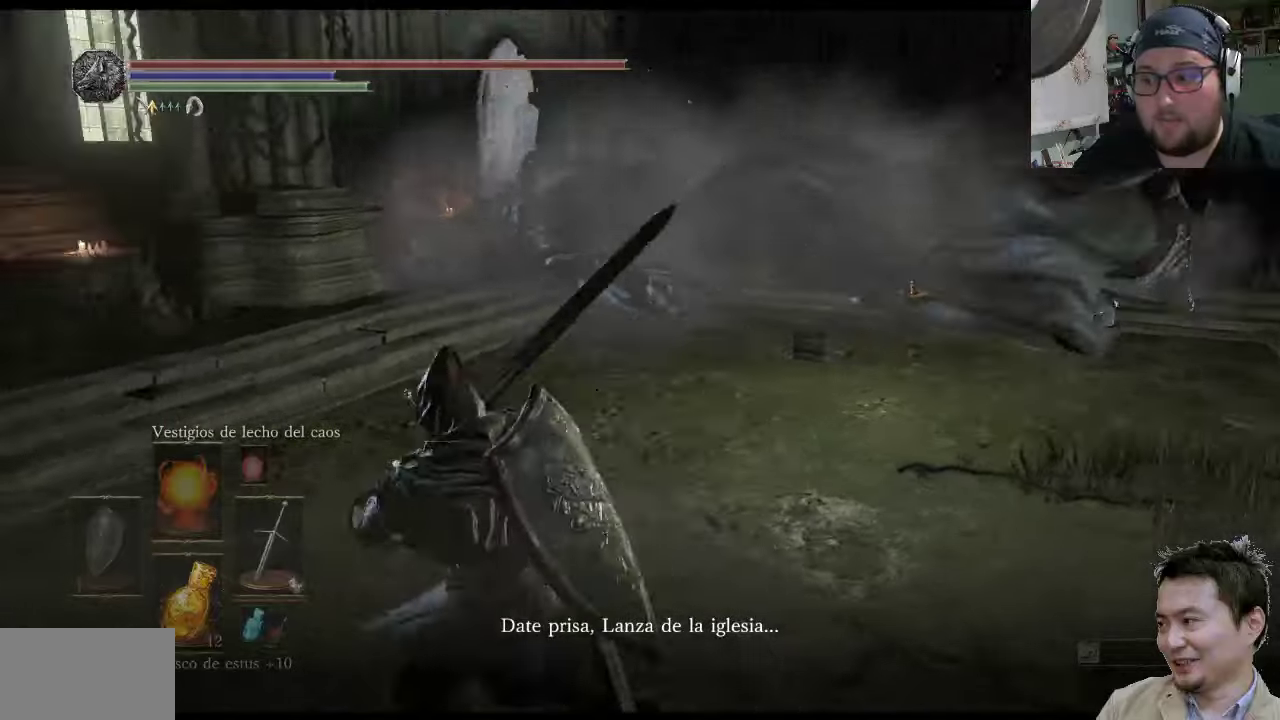
{"buttons": [], "left_stick": "up-left", "right_stick": "up-right", "events": [[17, "left_stick", "up-left"], [17, "right_stick", "down-left"], [383, "right_stick", "up-right"]]}
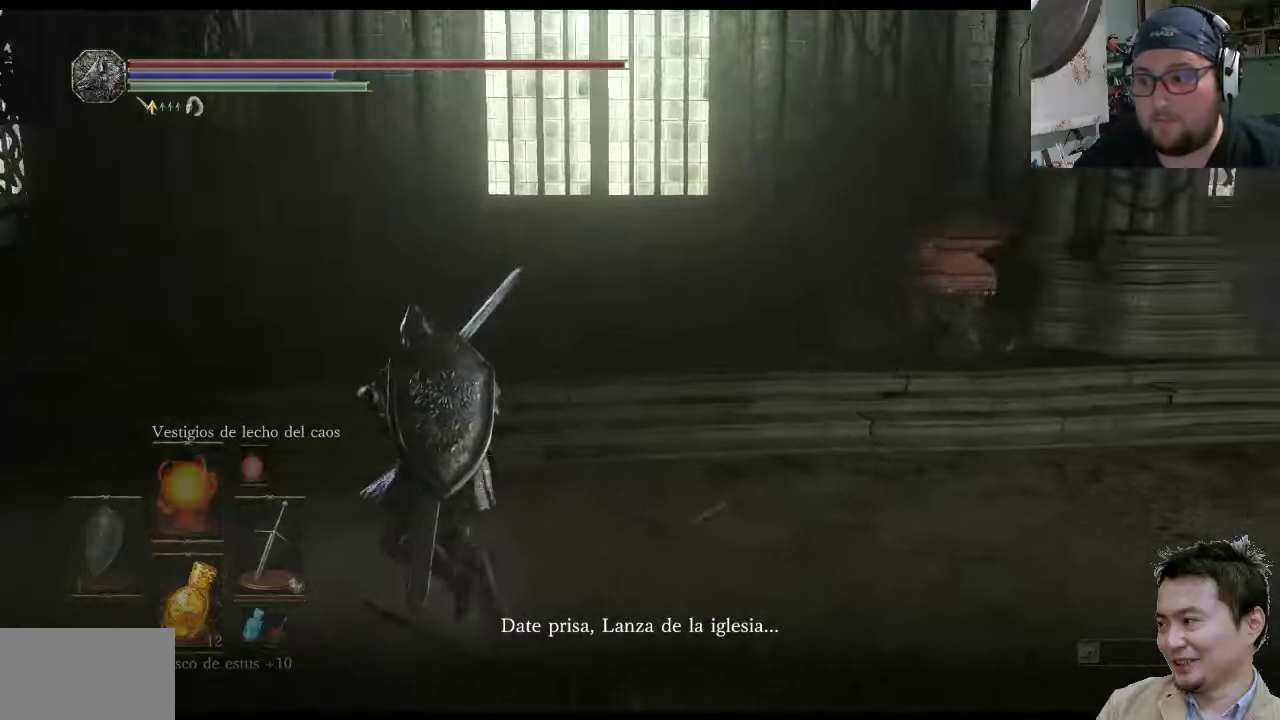
{"buttons": [], "left_stick": "up-right", "right_stick": "up-right", "events": [[183, "left_stick", "up"], [283, "left_stick", "up-right"]]}
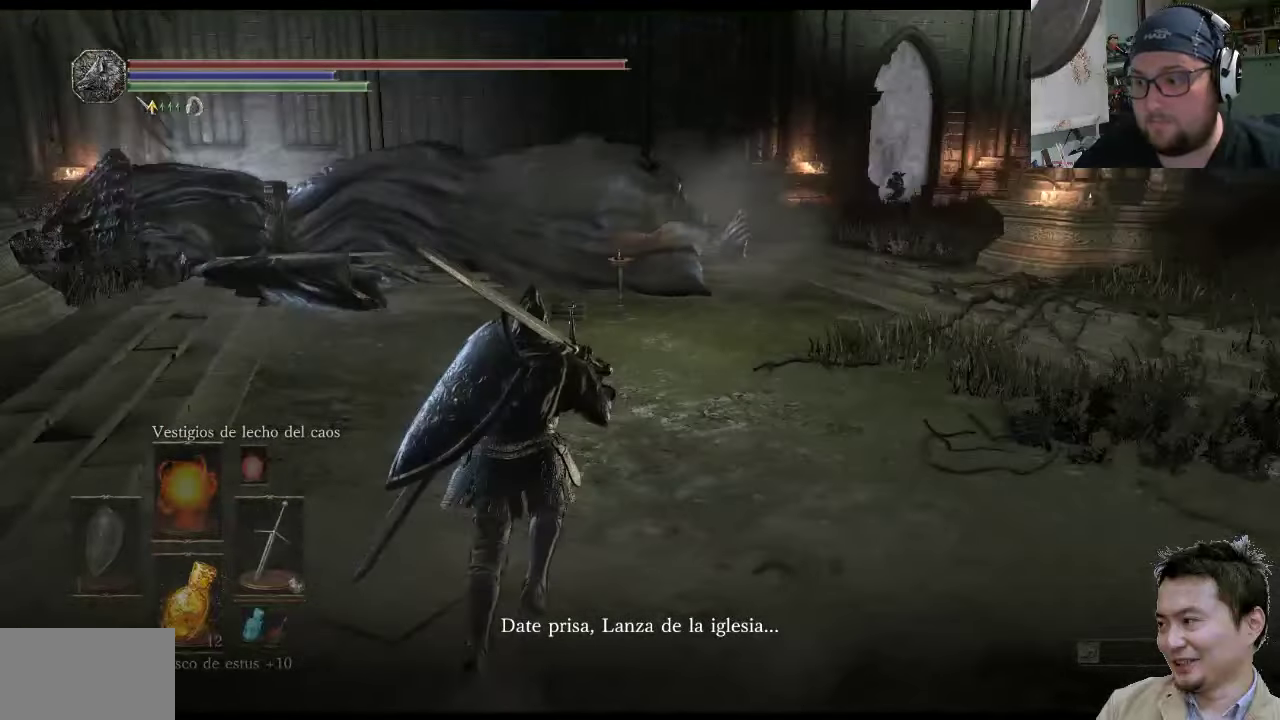
{"buttons": [], "left_stick": "up-left", "right_stick": "up-right", "events": [[167, "left_stick", "up-left"]]}
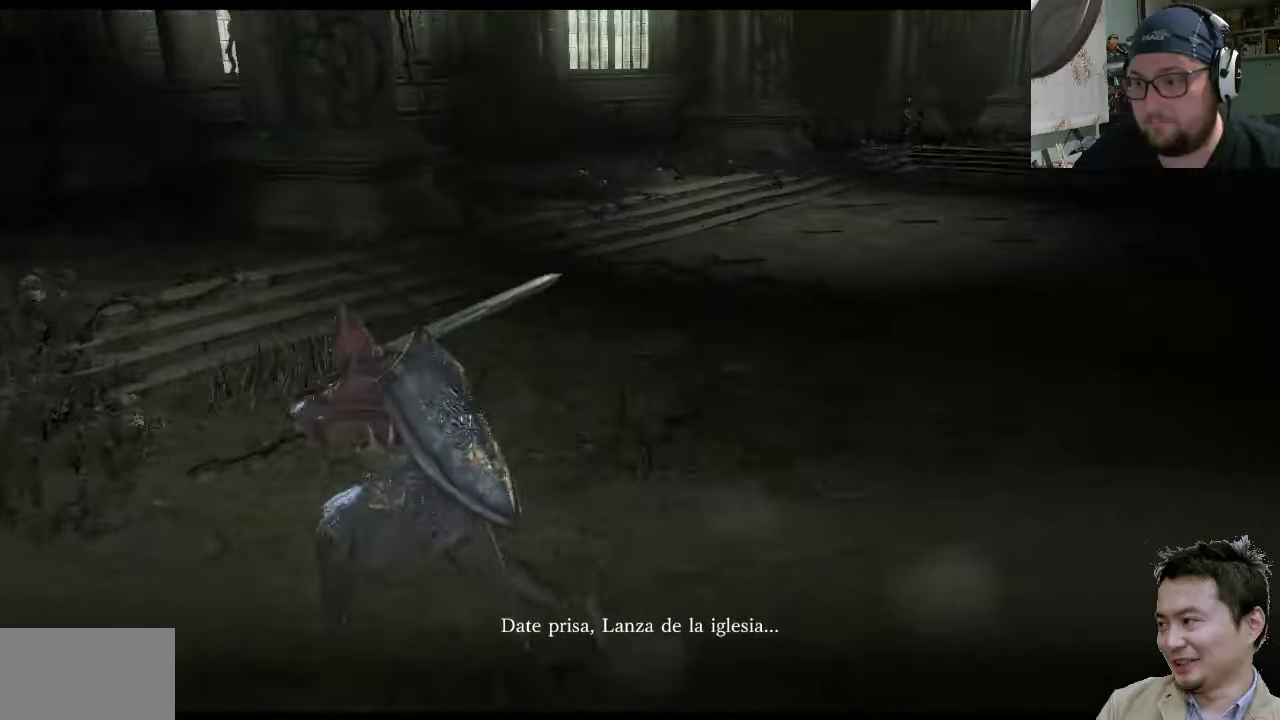
{"buttons": [], "left_stick": "up-right", "right_stick": "center", "events": [[67, "right_stick", "right"], [133, "left_stick", "down-left"], [267, "left_stick", "down-right"], [333, "right_stick", "down-right"], [467, "left_stick", "up-right"], [500, "right_stick", "center"]]}
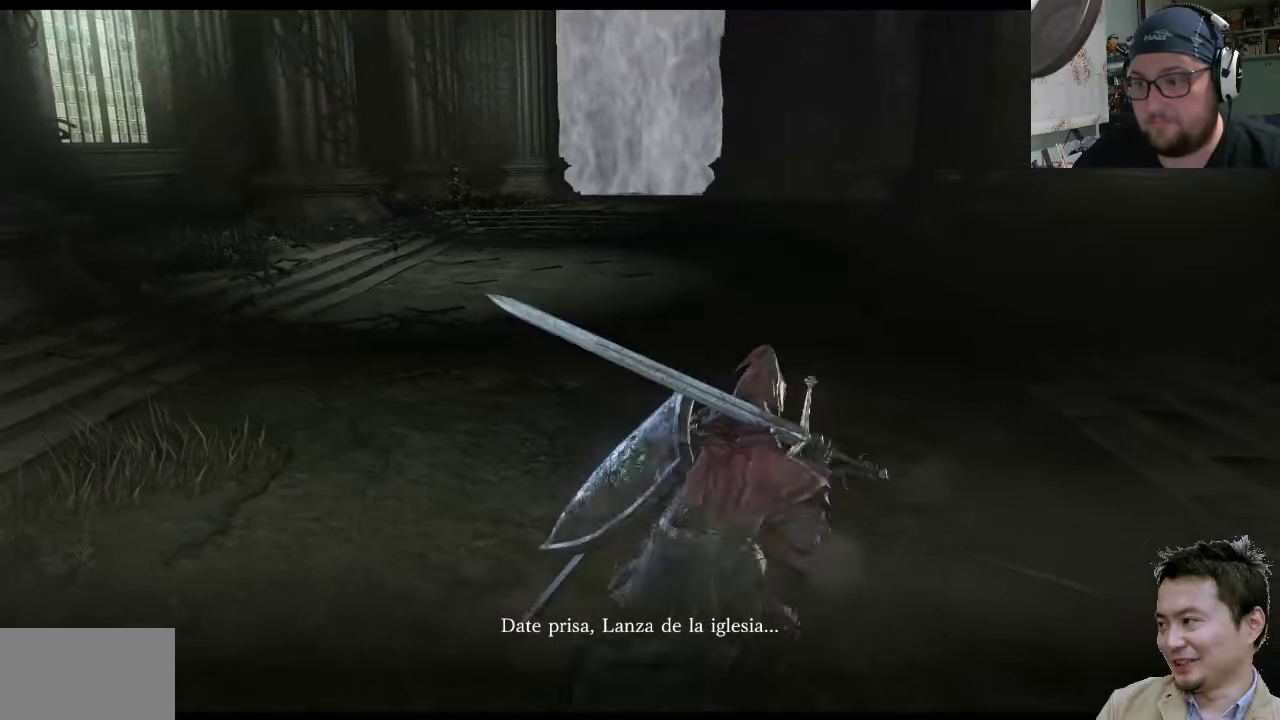
{"buttons": [], "left_stick": "center", "right_stick": "center", "events": [[67, "left_stick", "center"], [267, "DPAD_DOWN", "down"], [433, "DPAD_DOWN", "up"]]}
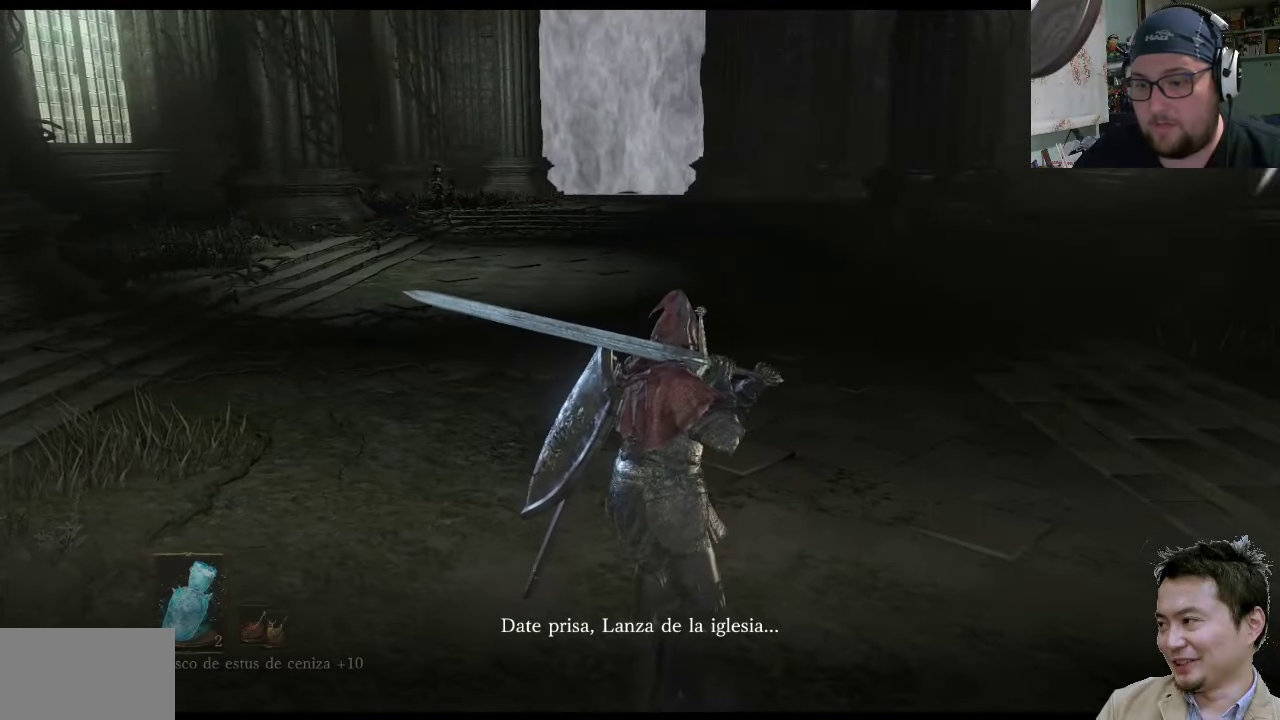
{"buttons": ["DPAD_DOWN"], "left_stick": "center", "right_stick": "center", "events": [[283, "DPAD_DOWN", "down"]]}
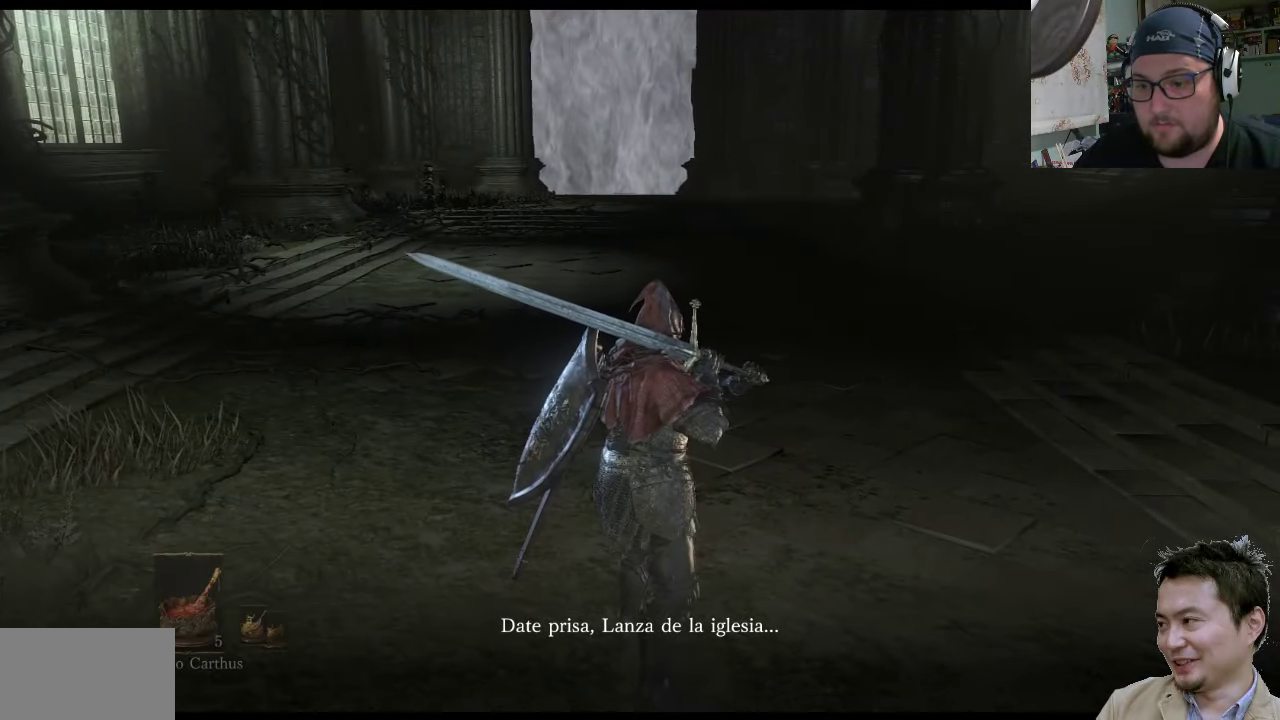
{"buttons": ["DPAD_DOWN"], "left_stick": "center", "right_stick": "center", "events": []}
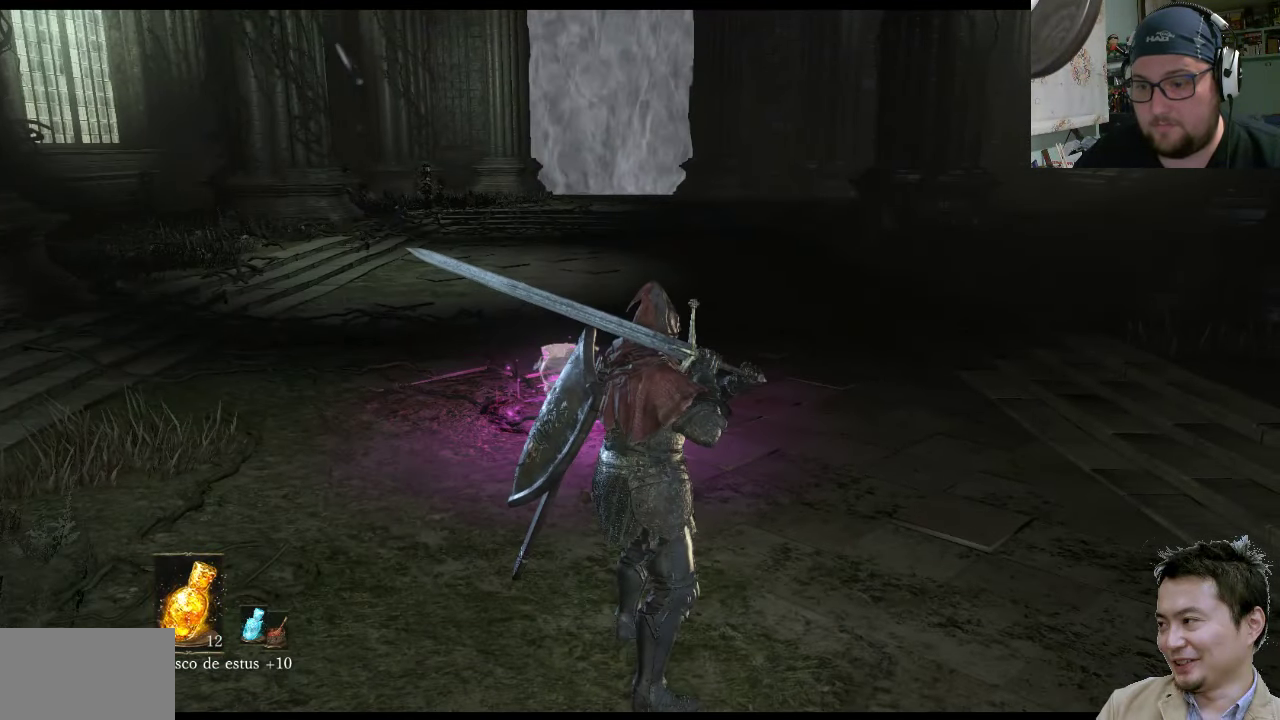
{"buttons": [], "left_stick": "up-left", "right_stick": "up", "events": [[83, "DPAD_DOWN", "up"], [383, "left_stick", "up-left"], [483, "right_stick", "up"]]}
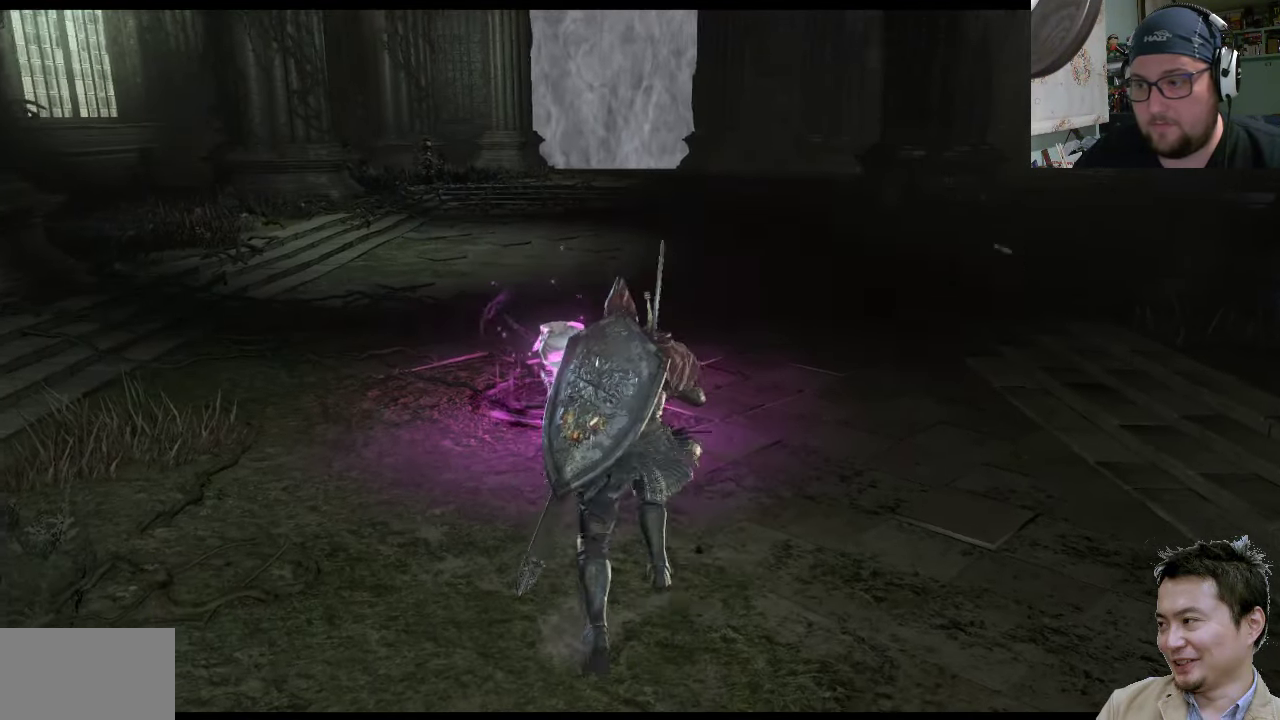
{"buttons": [], "left_stick": "up", "right_stick": "center", "events": [[83, "right_stick", "center"], [233, "left_stick", "up"]]}
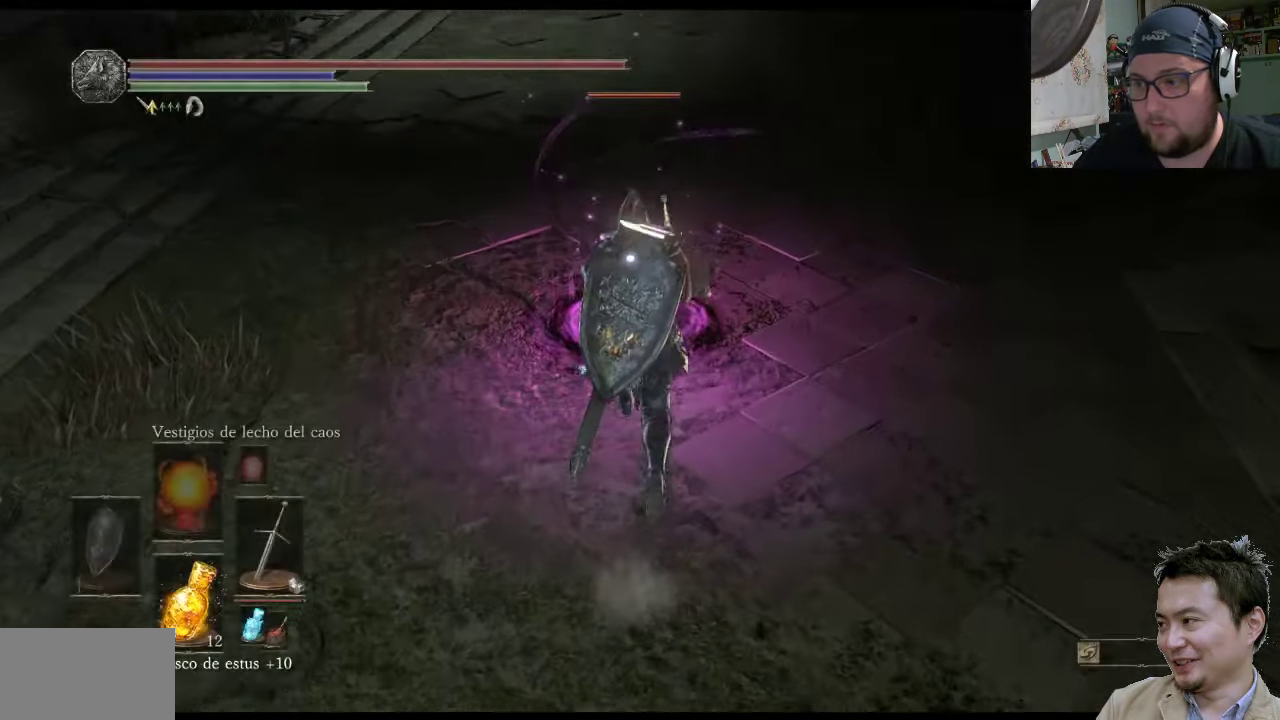
{"buttons": ["R1"], "left_stick": "center", "right_stick": "center", "events": [[234, "left_stick", "up-left"], [334, "left_stick", "center"], [467, "R1", "down"]]}
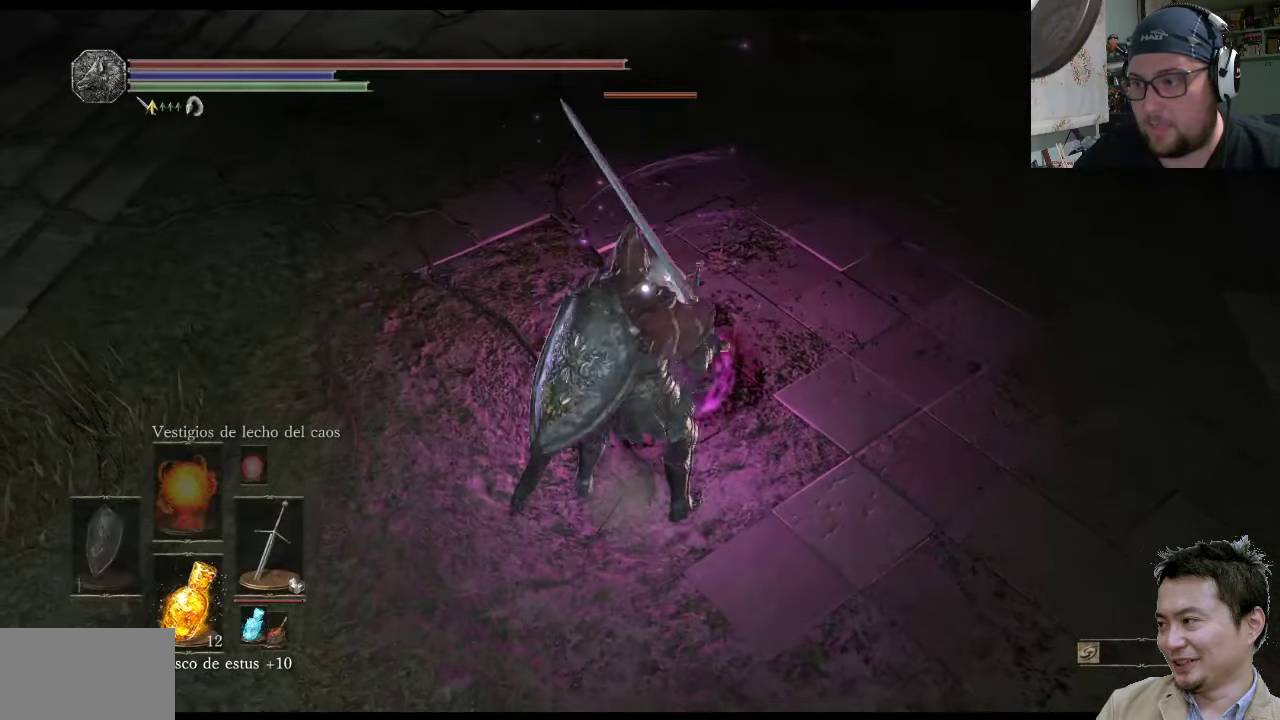
{"buttons": [], "left_stick": "center", "right_stick": "center", "events": [[434, "R1", "up"]]}
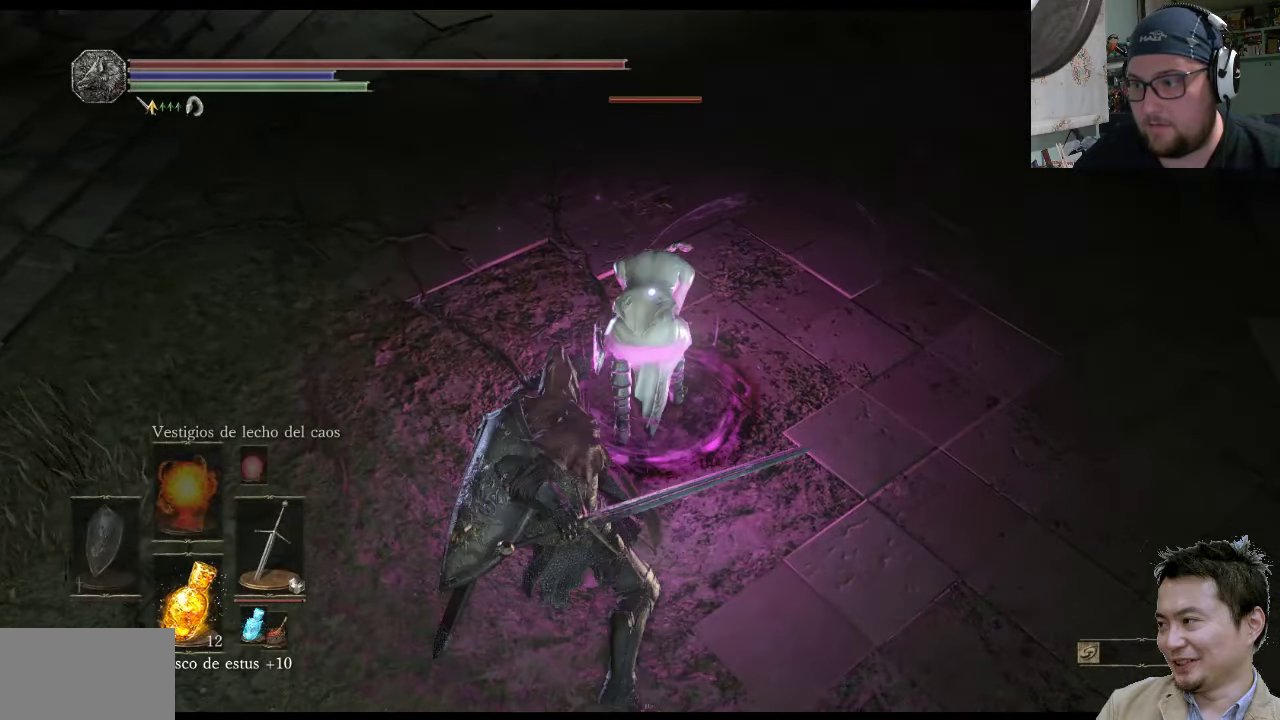
{"buttons": [], "left_stick": "center", "right_stick": "center", "events": [[167, "R1", "down"], [300, "R1", "up"], [367, "R1", "down"], [484, "R1", "up"]]}
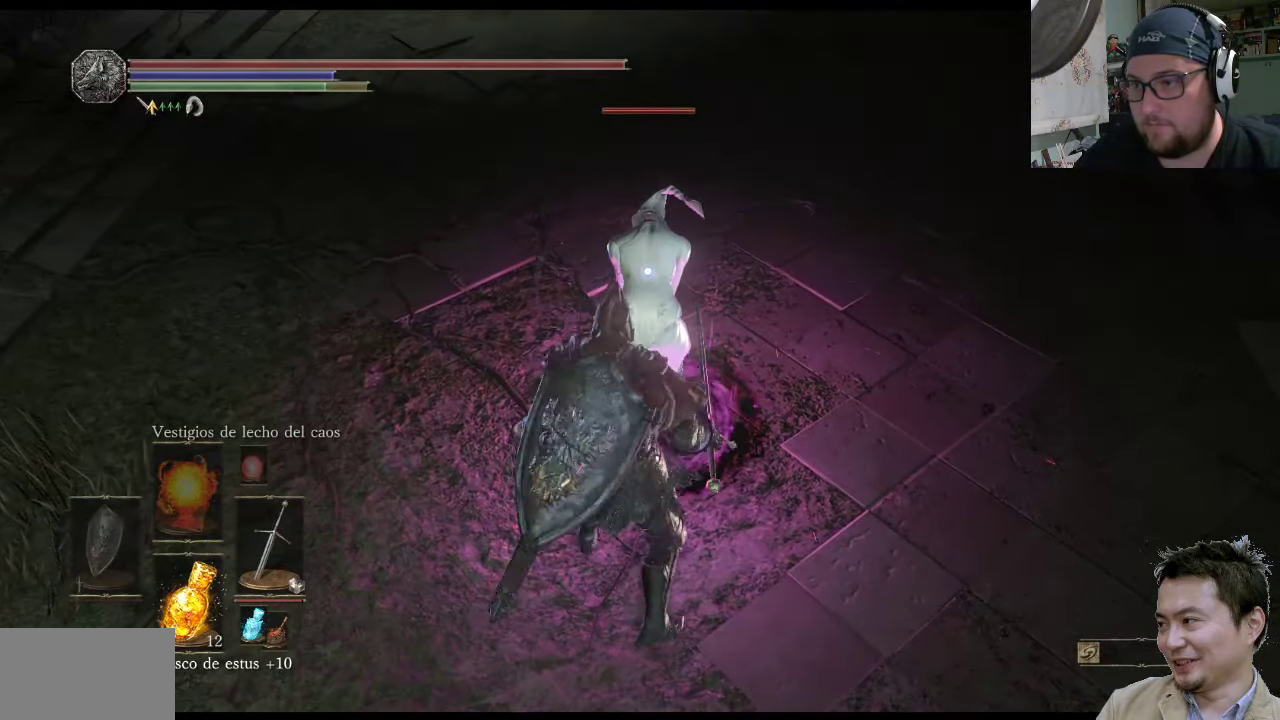
{"buttons": ["R1"], "left_stick": "center", "right_stick": "center", "events": [[50, "R1", "down"], [150, "R1", "up"], [250, "R1", "down"], [317, "R1", "up"], [417, "R1", "down"]]}
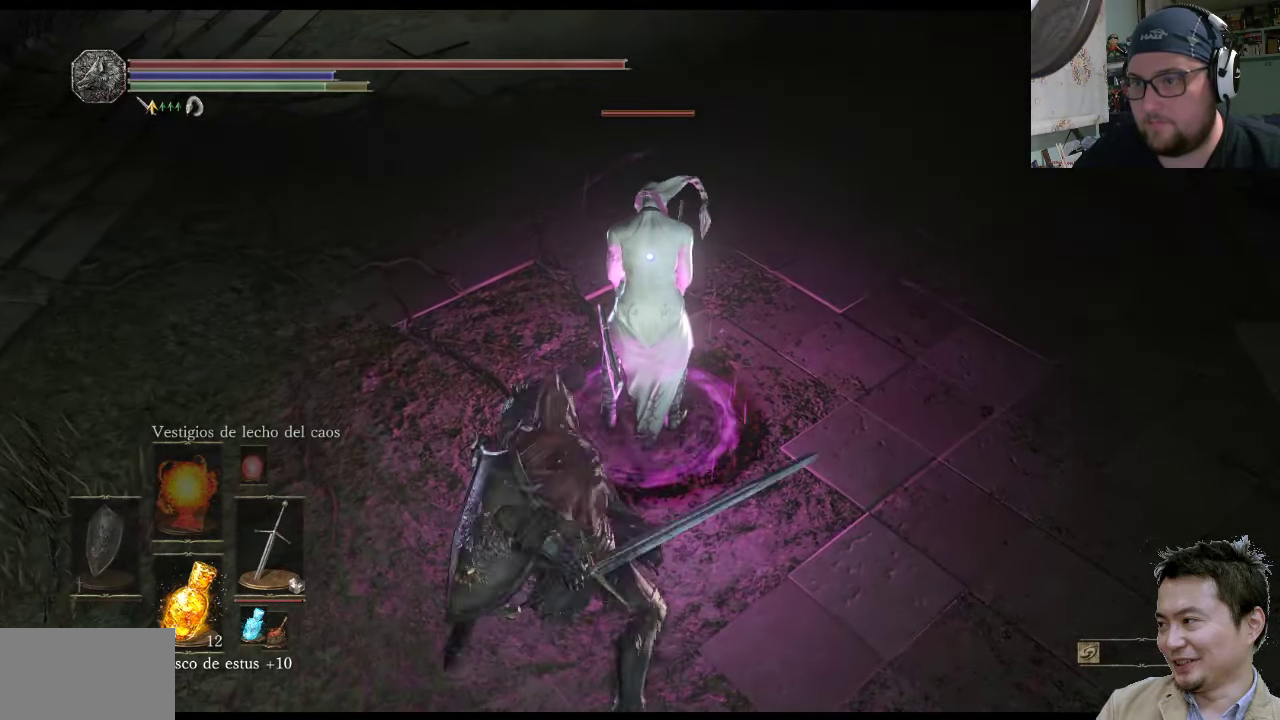
{"buttons": ["R1"], "left_stick": "center", "right_stick": "center", "events": [[17, "R1", "up"], [117, "R1", "down"], [217, "R1", "up"], [284, "R1", "down"], [384, "R1", "up"], [450, "R1", "down"]]}
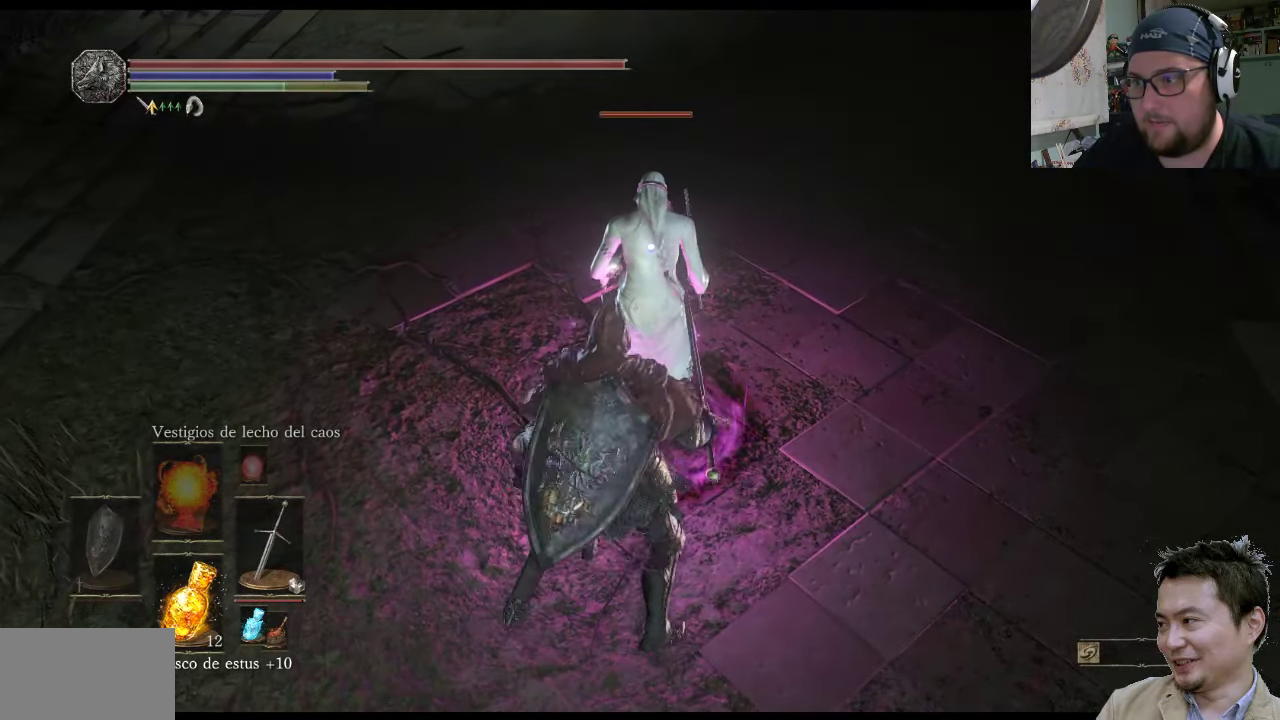
{"buttons": ["R1"], "left_stick": "center", "right_stick": "center", "events": [[84, "R1", "up"], [150, "R1", "down"], [250, "R1", "up"], [317, "R1", "down"], [417, "R1", "up"], [467, "R1", "down"]]}
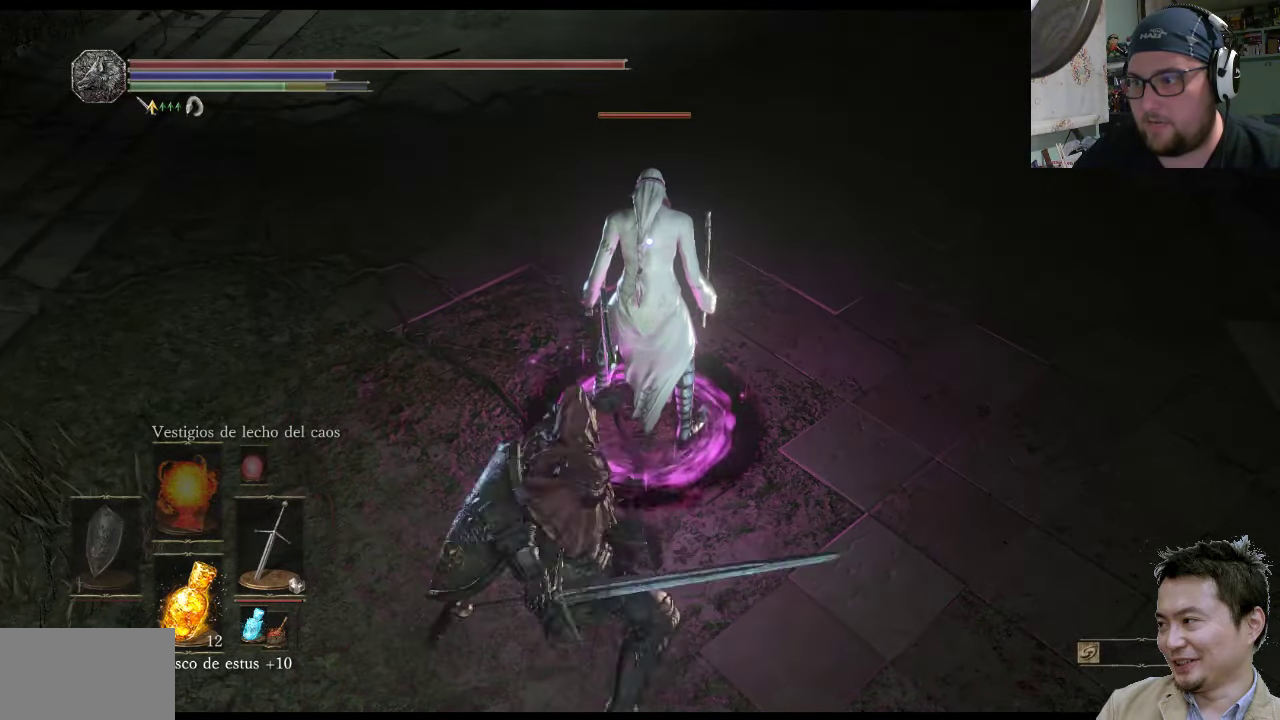
{"buttons": [], "left_stick": "center", "right_stick": "center", "events": [[100, "R1", "up"], [167, "R1", "down"], [267, "R1", "up"], [367, "R1", "down"], [500, "R1", "up"]]}
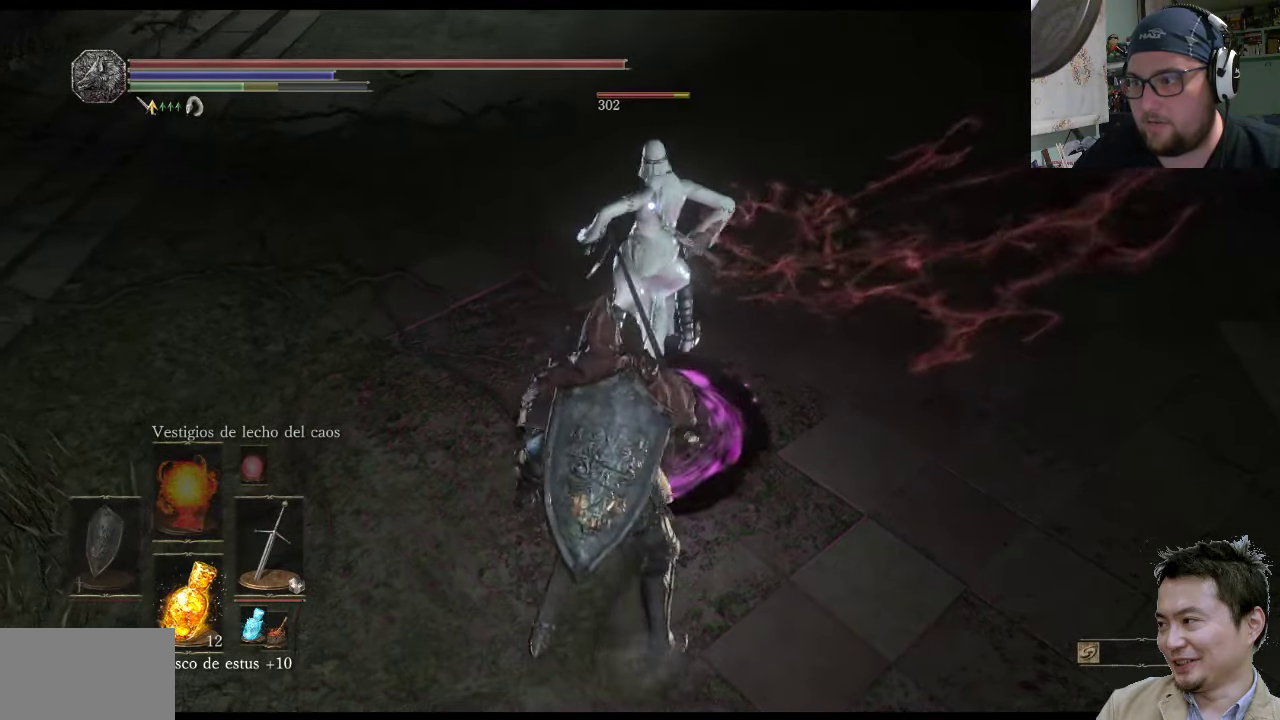
{"buttons": [], "left_stick": "center", "right_stick": "center", "events": [[67, "R1", "down"], [167, "R1", "up"], [234, "R1", "down"], [367, "R1", "up"]]}
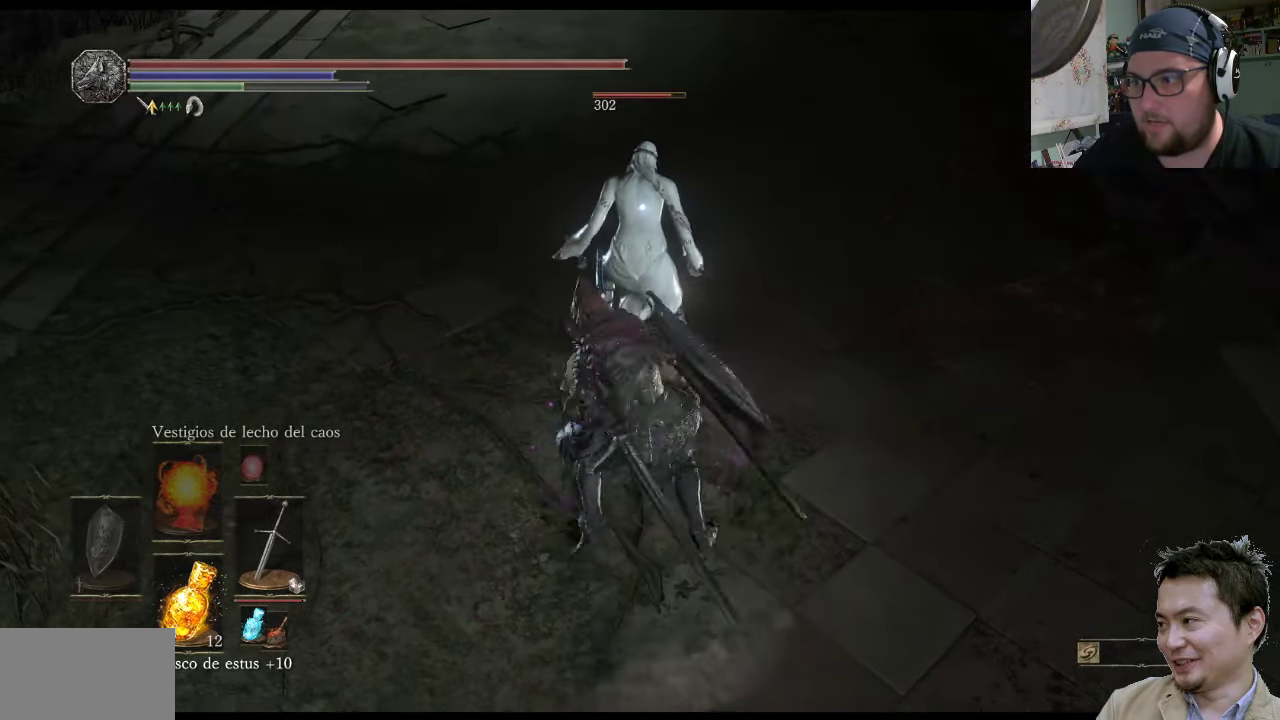
{"buttons": [], "left_stick": "center", "right_stick": "center", "events": [[134, "R1", "down"], [300, "R1", "up"], [367, "R1", "down"], [500, "R1", "up"]]}
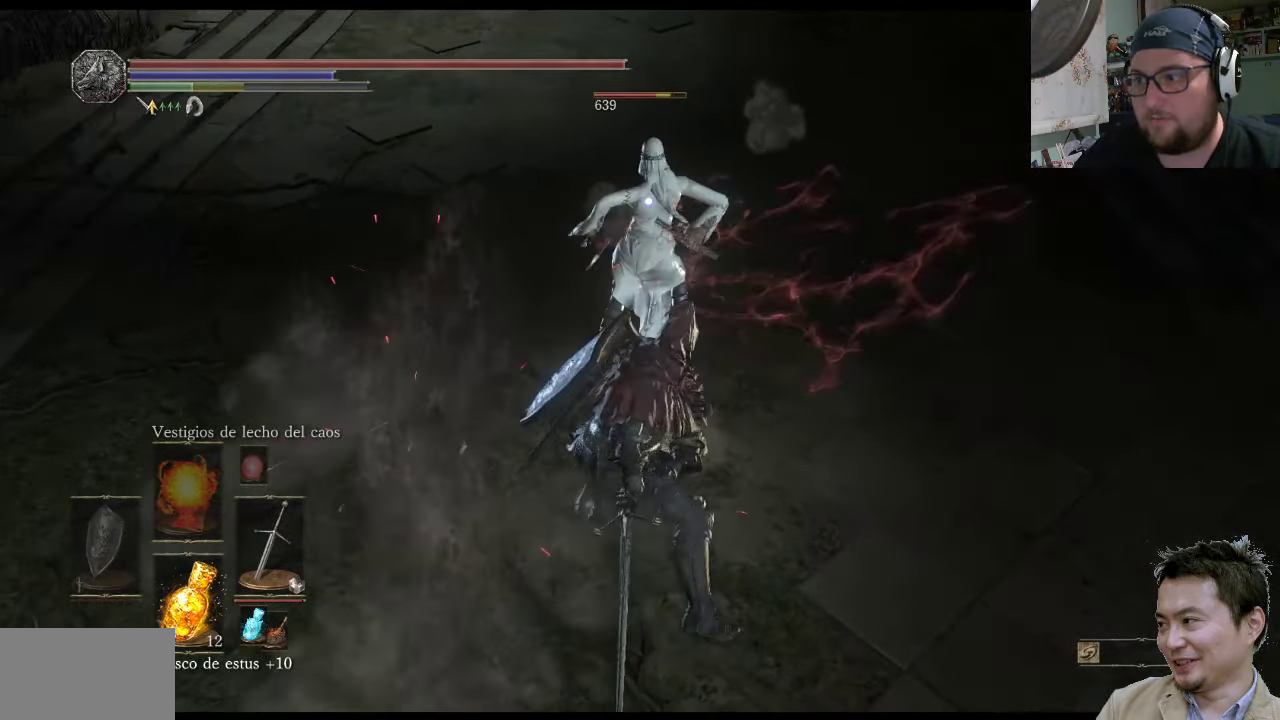
{"buttons": ["R1"], "left_stick": "center", "right_stick": "center", "events": [[100, "R1", "down"], [217, "R1", "up"], [284, "R1", "down"], [384, "R1", "up"], [450, "R1", "down"]]}
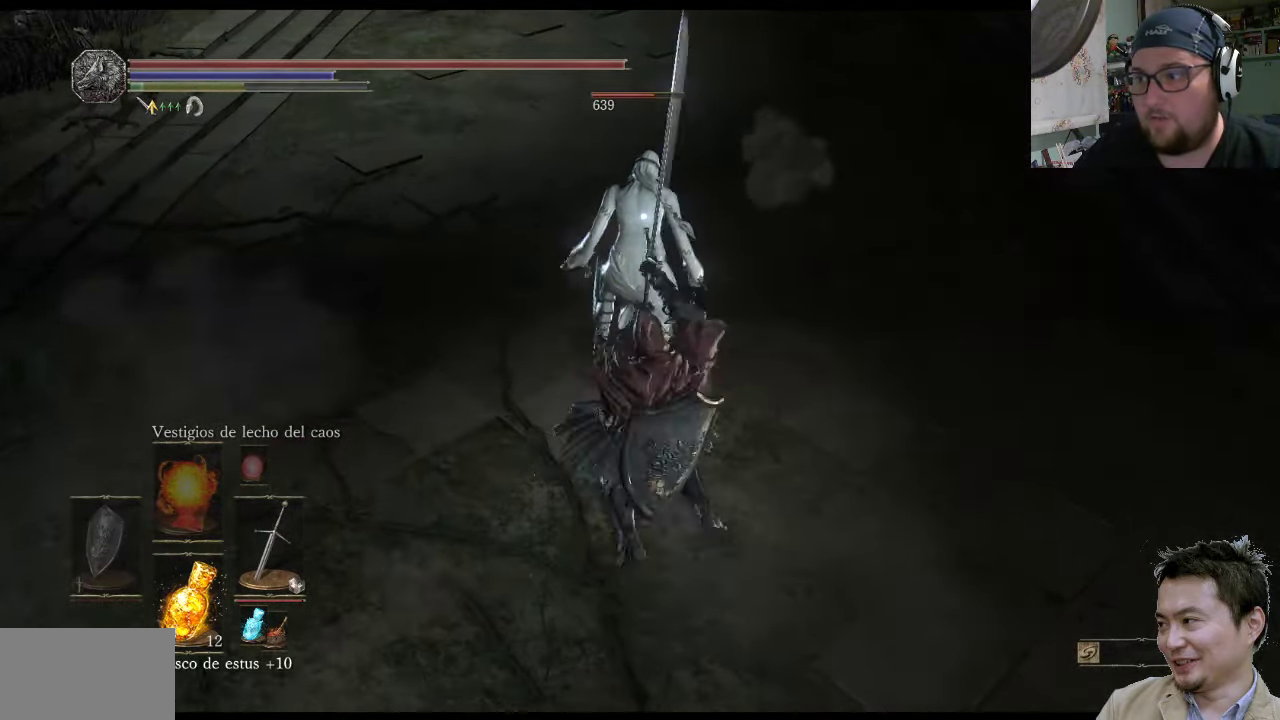
{"buttons": [], "left_stick": "center", "right_stick": "center", "events": [[84, "R1", "up"], [150, "R1", "down"], [283, "R1", "up"], [350, "R1", "down"], [450, "R1", "up"]]}
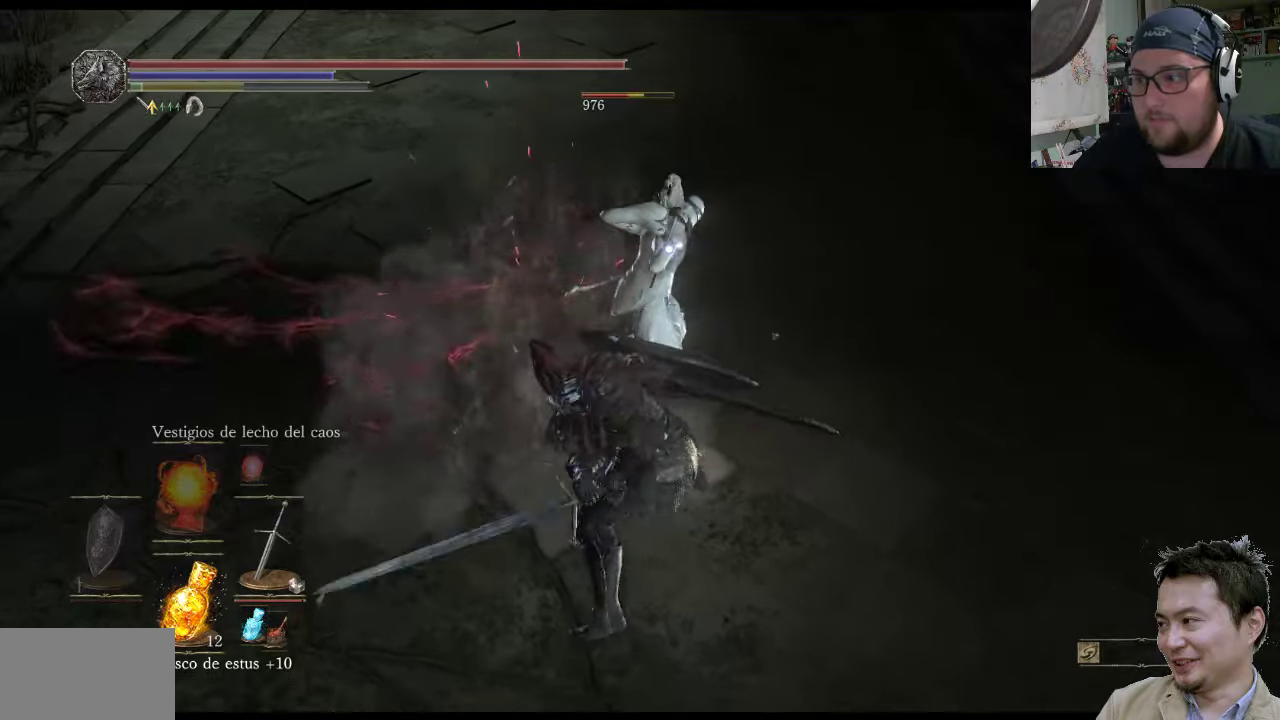
{"buttons": ["R1"], "left_stick": "center", "right_stick": "center", "events": [[50, "R1", "down"], [150, "R1", "up"], [216, "R1", "down"], [350, "R1", "up"], [383, "R1", "down"]]}
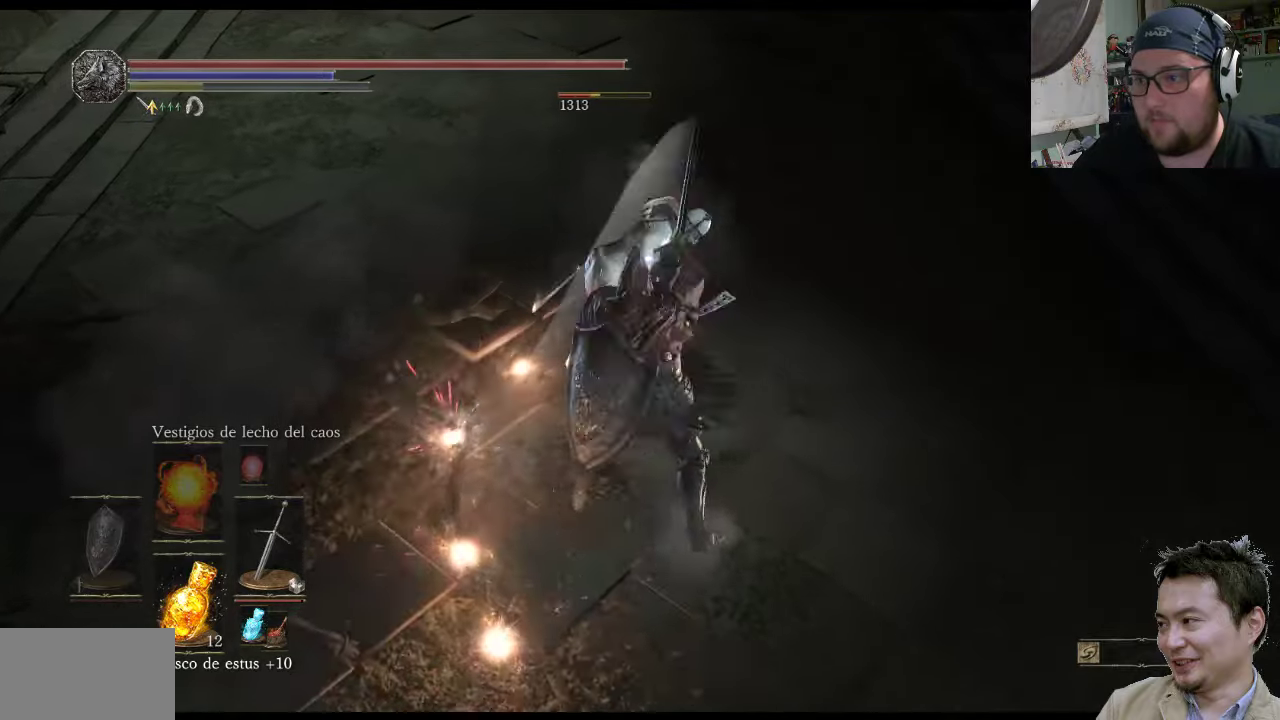
{"buttons": ["CIRCLE"], "left_stick": "down-left", "right_stick": "center", "events": [[16, "R1", "up"], [283, "left_stick", "down-left"], [400, "CIRCLE", "down"]]}
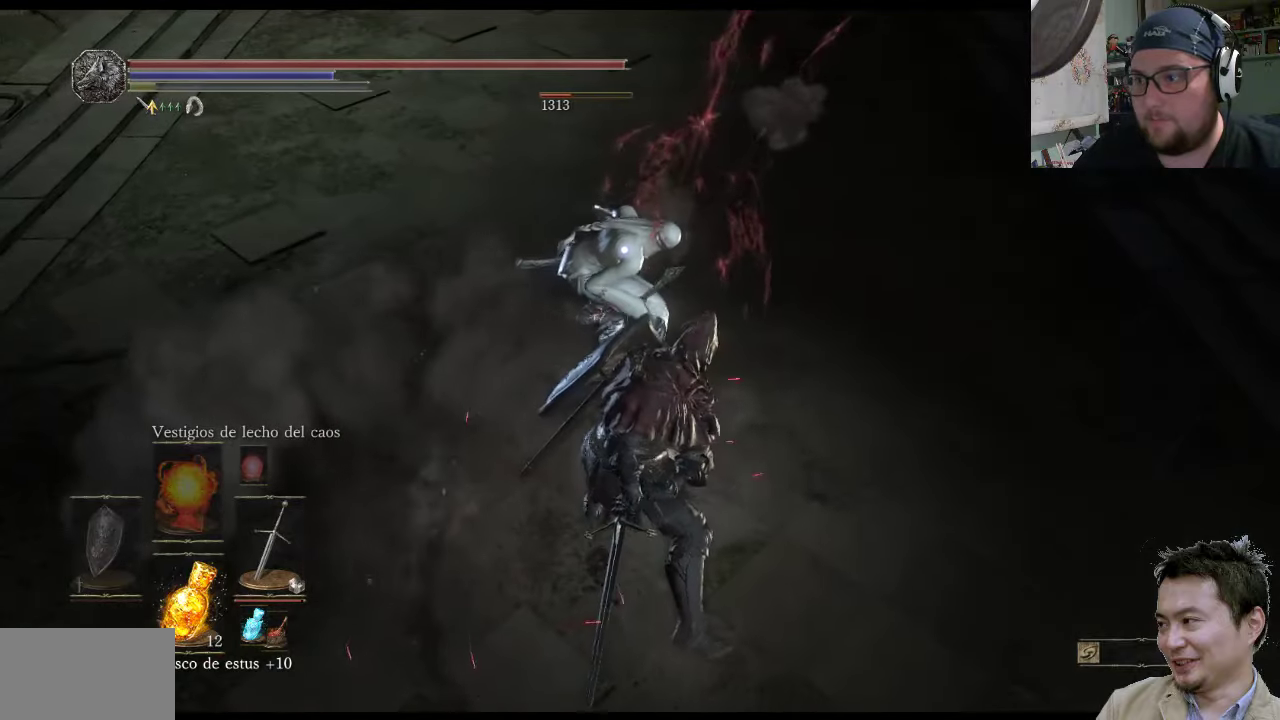
{"buttons": [], "left_stick": "down-left", "right_stick": "center", "events": [[66, "CIRCLE", "up"], [200, "CIRCLE", "down"], [300, "CIRCLE", "up"], [366, "CIRCLE", "down"], [466, "CIRCLE", "up"]]}
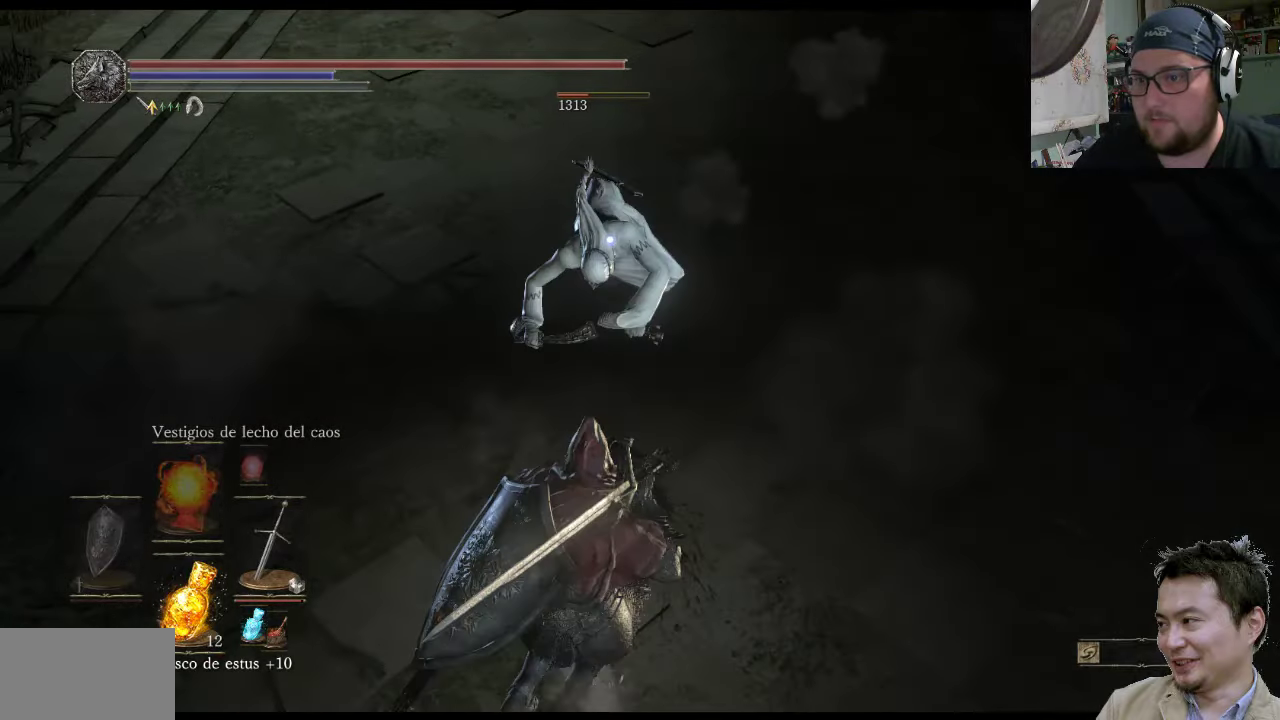
{"buttons": [], "left_stick": "down-left", "right_stick": "center", "events": [[33, "CIRCLE", "down"], [133, "CIRCLE", "up"], [200, "CIRCLE", "down"], [333, "CIRCLE", "up"]]}
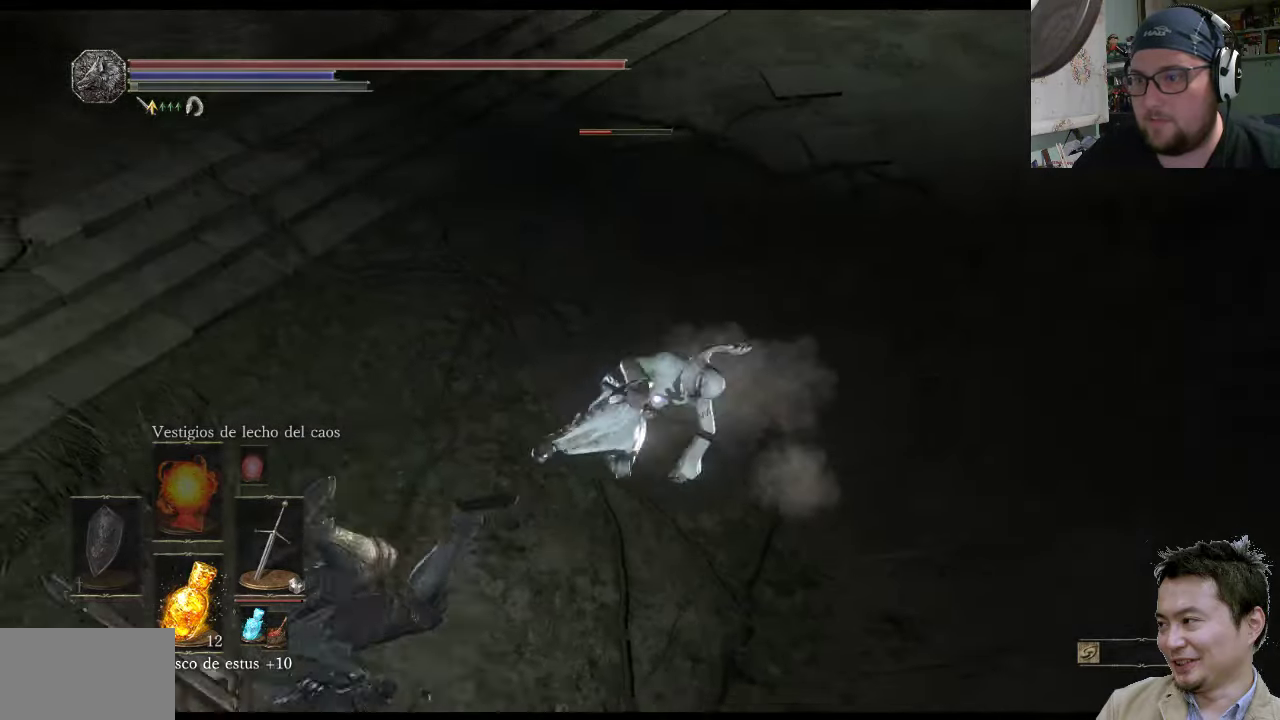
{"buttons": [], "left_stick": "down-left", "right_stick": "center", "events": []}